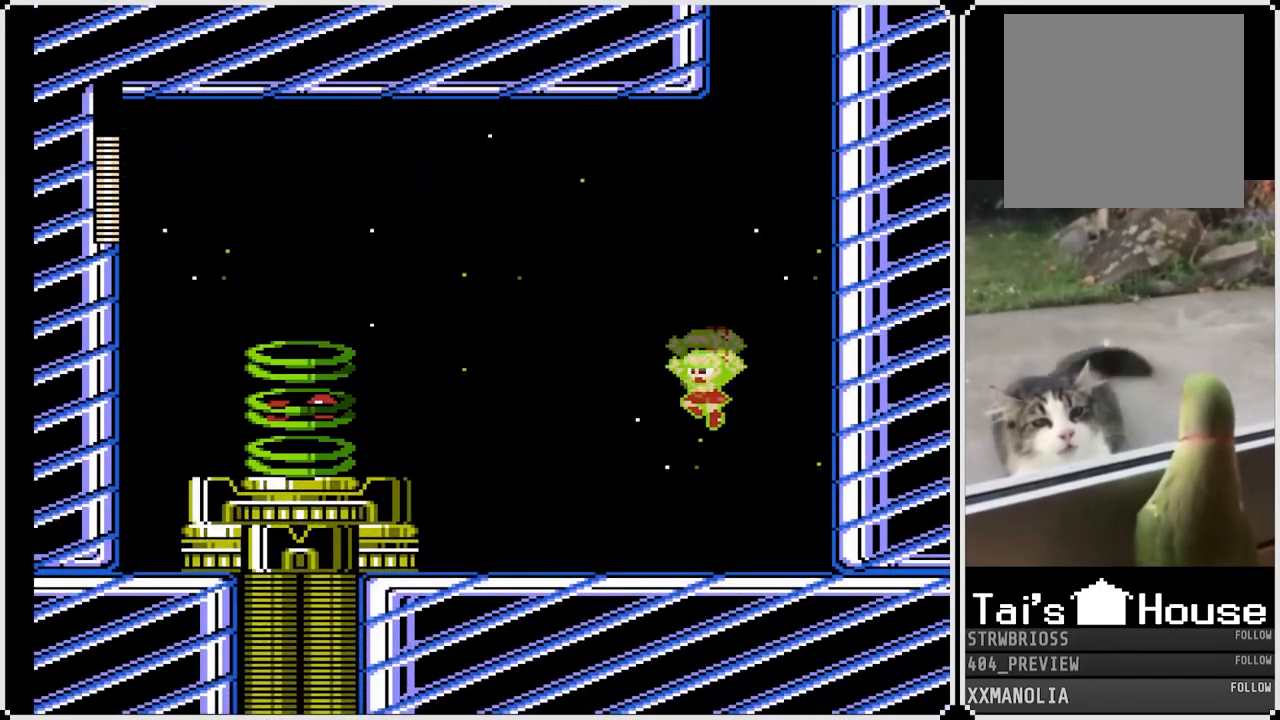
Gameplay with a controller (PlayStation layout); each line is a JSON object with the inputs held at the frame after it. "events" lists button and stick changes between this image and that frame as [ms after this image, input, new state], when the widget could be followed in between.
{"buttons": ["SQUARE", "DPAD_RIGHT"], "left_stick": "center", "right_stick": "center", "events": [[250, "DPAD_RIGHT", "down"]]}
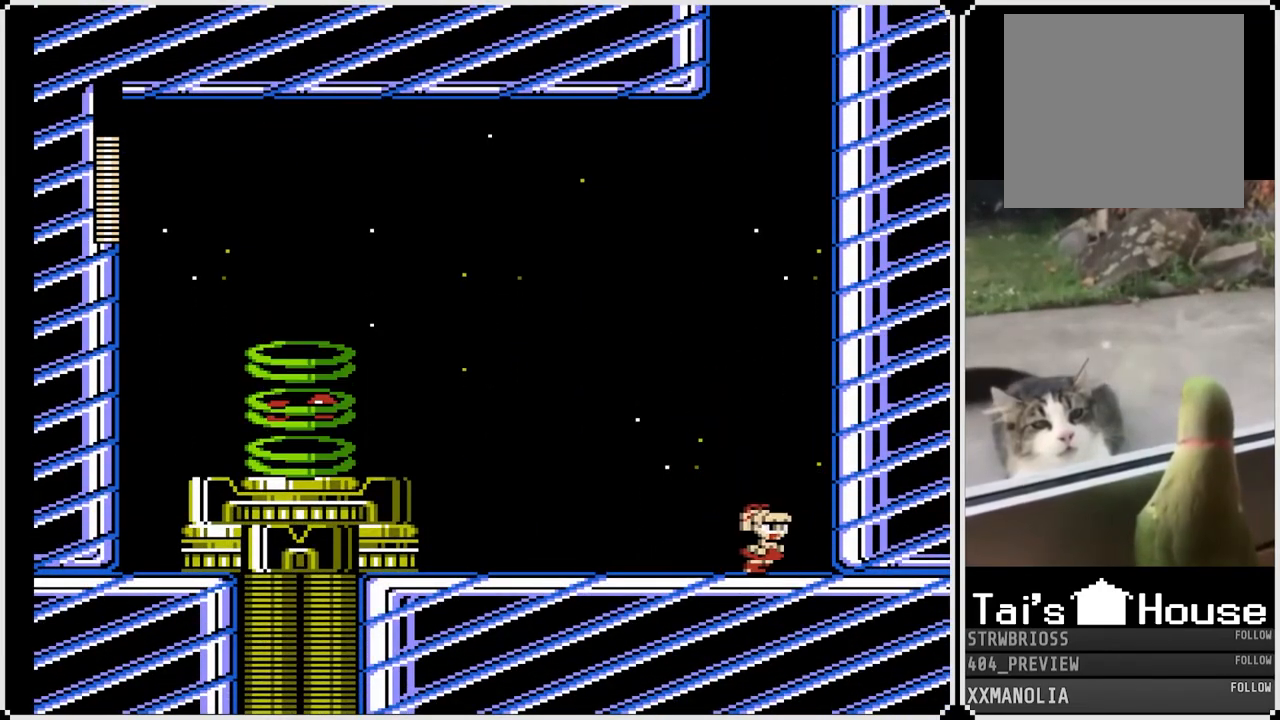
{"buttons": ["SQUARE"], "left_stick": "center", "right_stick": "center", "events": [[483, "DPAD_RIGHT", "up"]]}
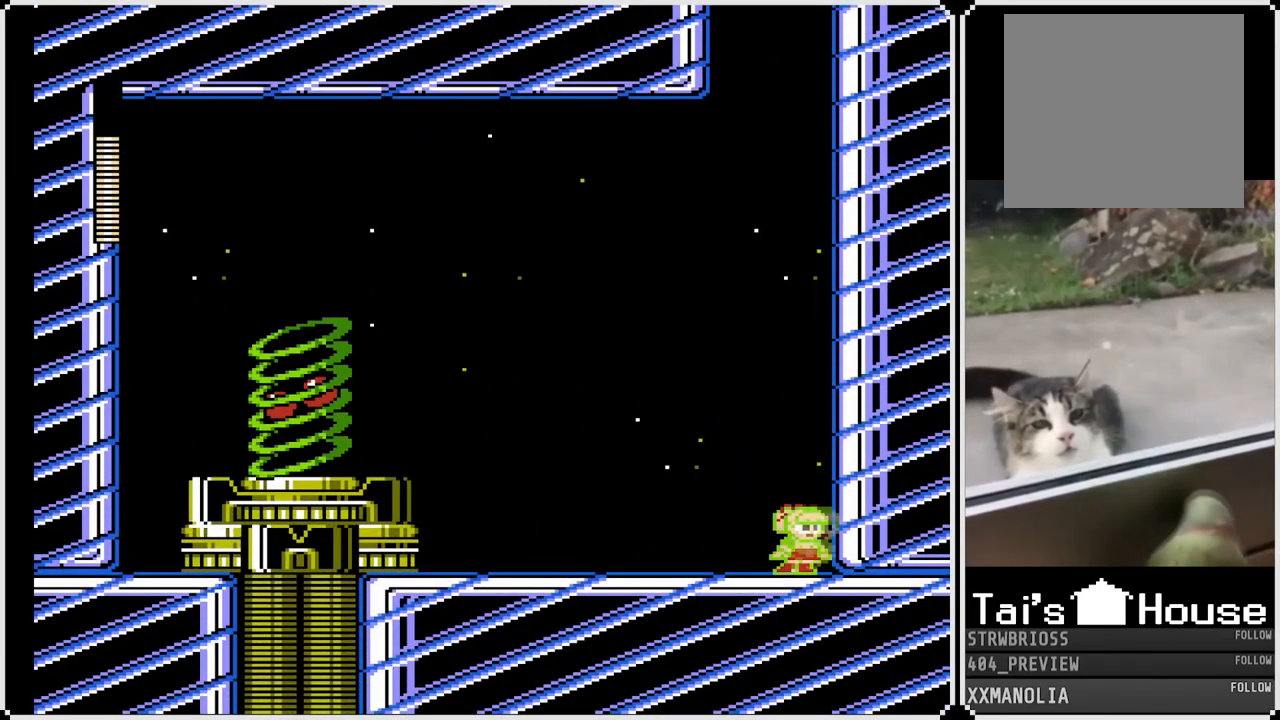
{"buttons": [], "left_stick": "center", "right_stick": "center", "events": [[17, "DPAD_LEFT", "down"], [150, "DPAD_LEFT", "up"], [183, "CROSS", "down"], [400, "CROSS", "up"], [417, "SQUARE", "up"]]}
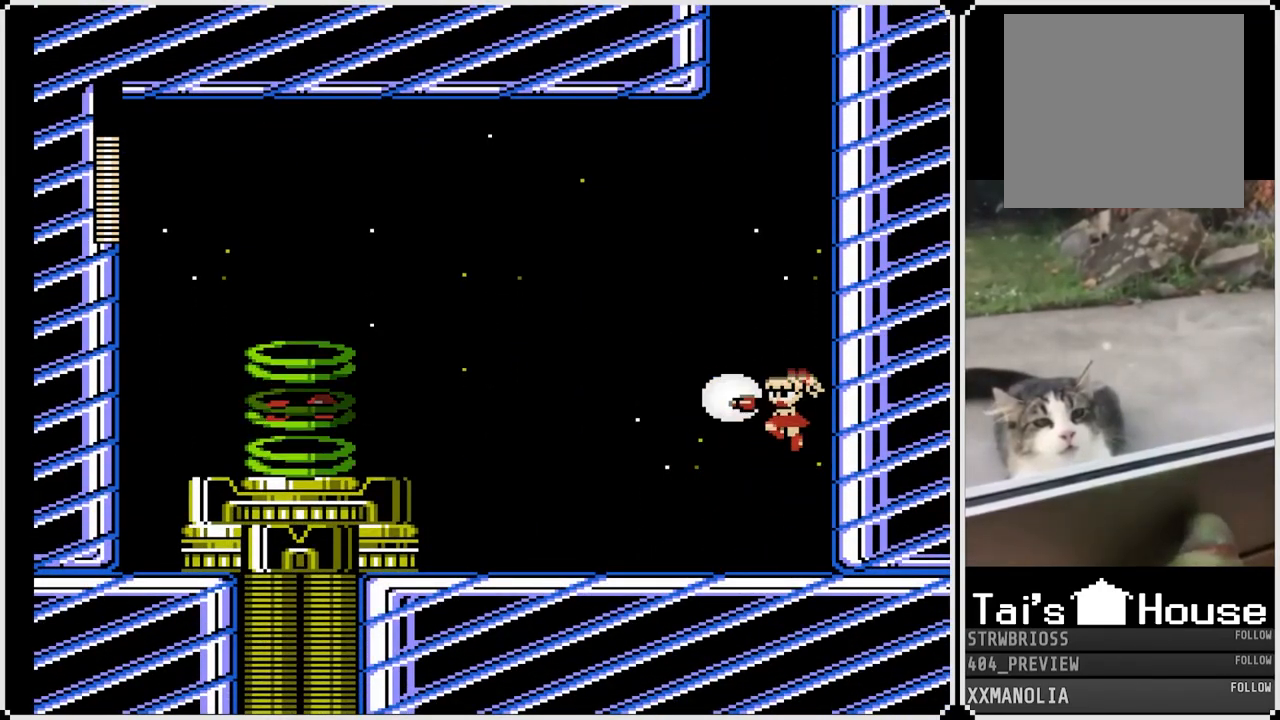
{"buttons": [], "left_stick": "center", "right_stick": "center", "events": [[167, "DPAD_RIGHT", "down"], [500, "DPAD_RIGHT", "up"]]}
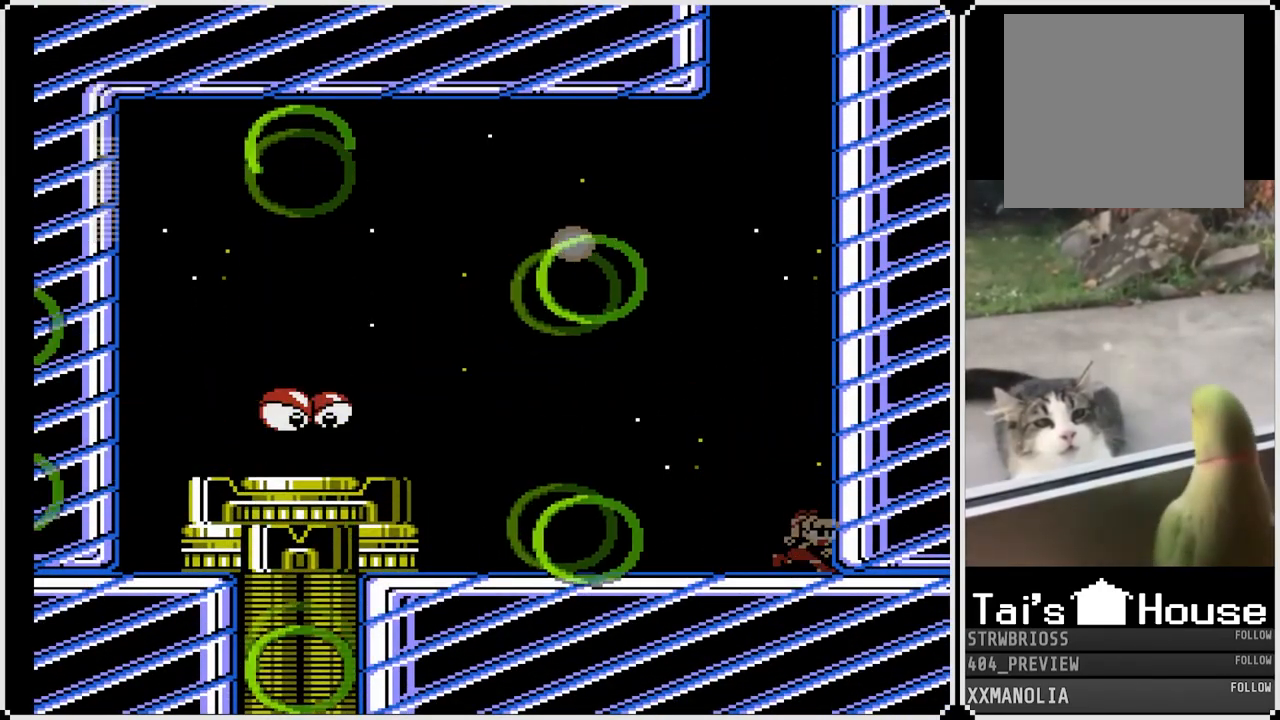
{"buttons": ["SQUARE", "DPAD_RIGHT"], "left_stick": "center", "right_stick": "center", "events": [[67, "DPAD_LEFT", "down"], [133, "CROSS", "down"], [167, "DPAD_LEFT", "up"], [333, "SQUARE", "down"], [400, "CROSS", "up"], [500, "DPAD_RIGHT", "down"]]}
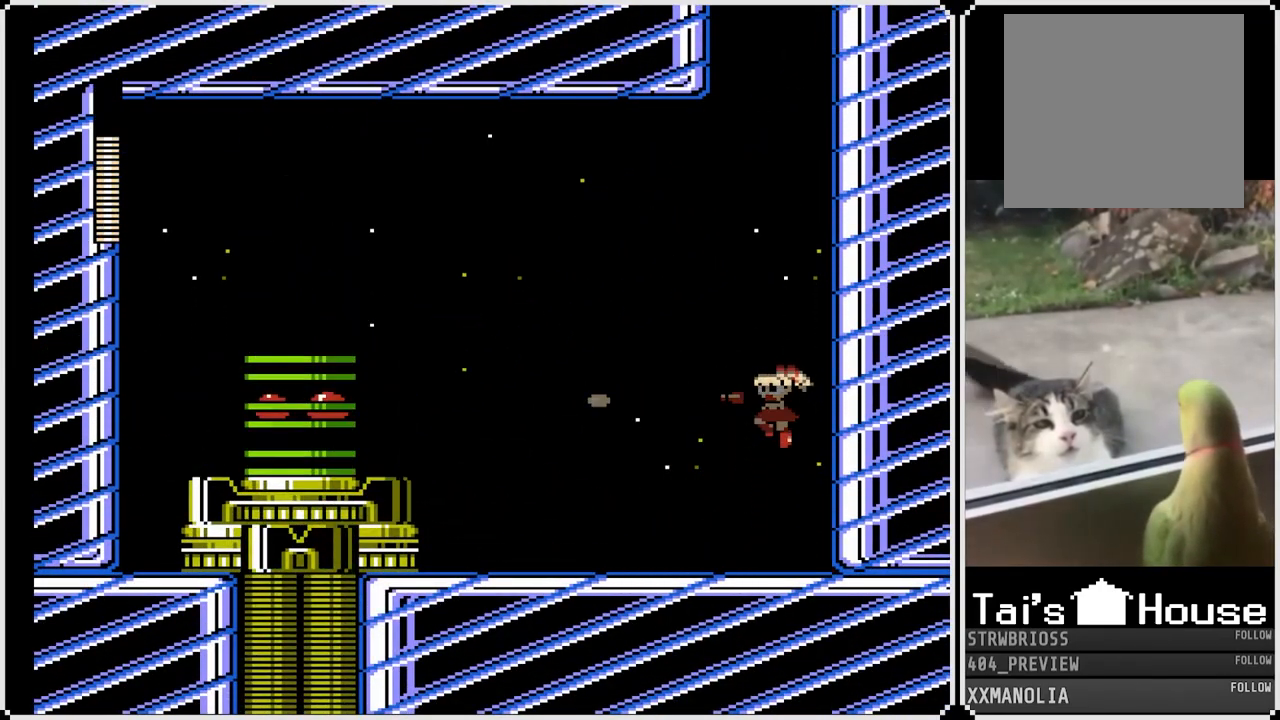
{"buttons": ["SQUARE", "DPAD_LEFT"], "left_stick": "center", "right_stick": "center", "events": [[383, "DPAD_RIGHT", "up"], [500, "DPAD_LEFT", "down"]]}
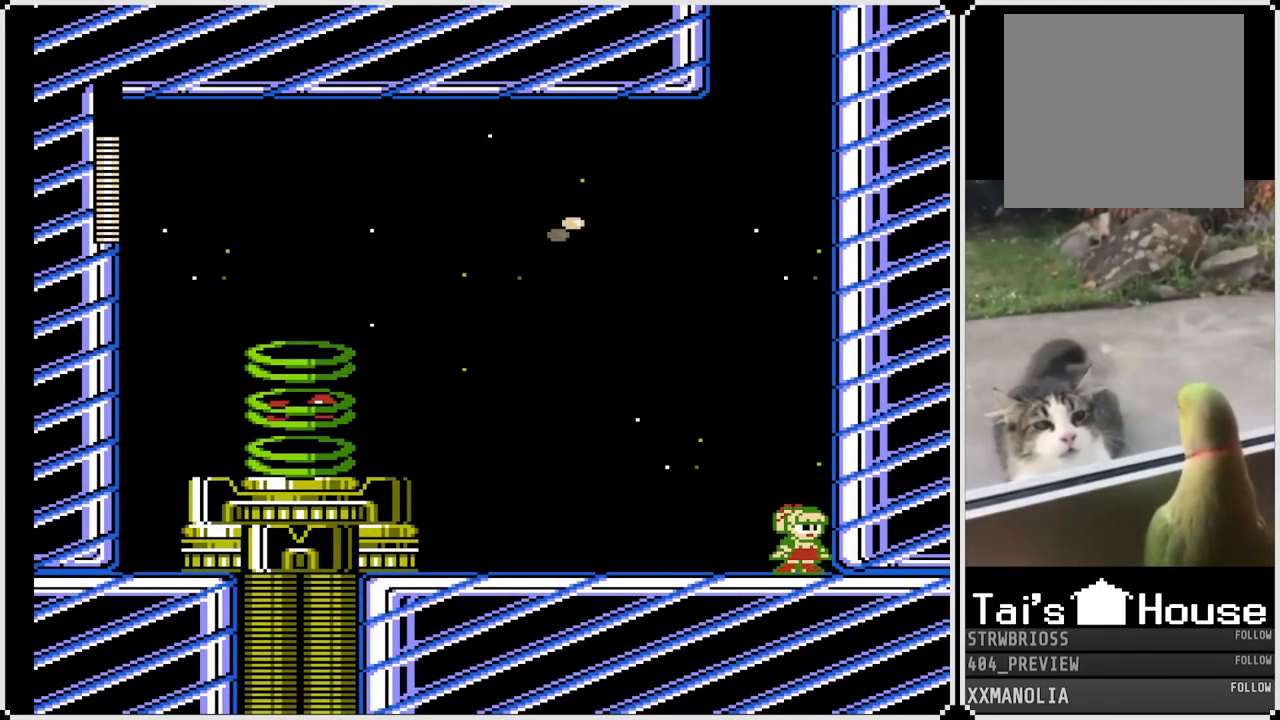
{"buttons": ["SQUARE"], "left_stick": "center", "right_stick": "center", "events": [[100, "DPAD_LEFT", "up"]]}
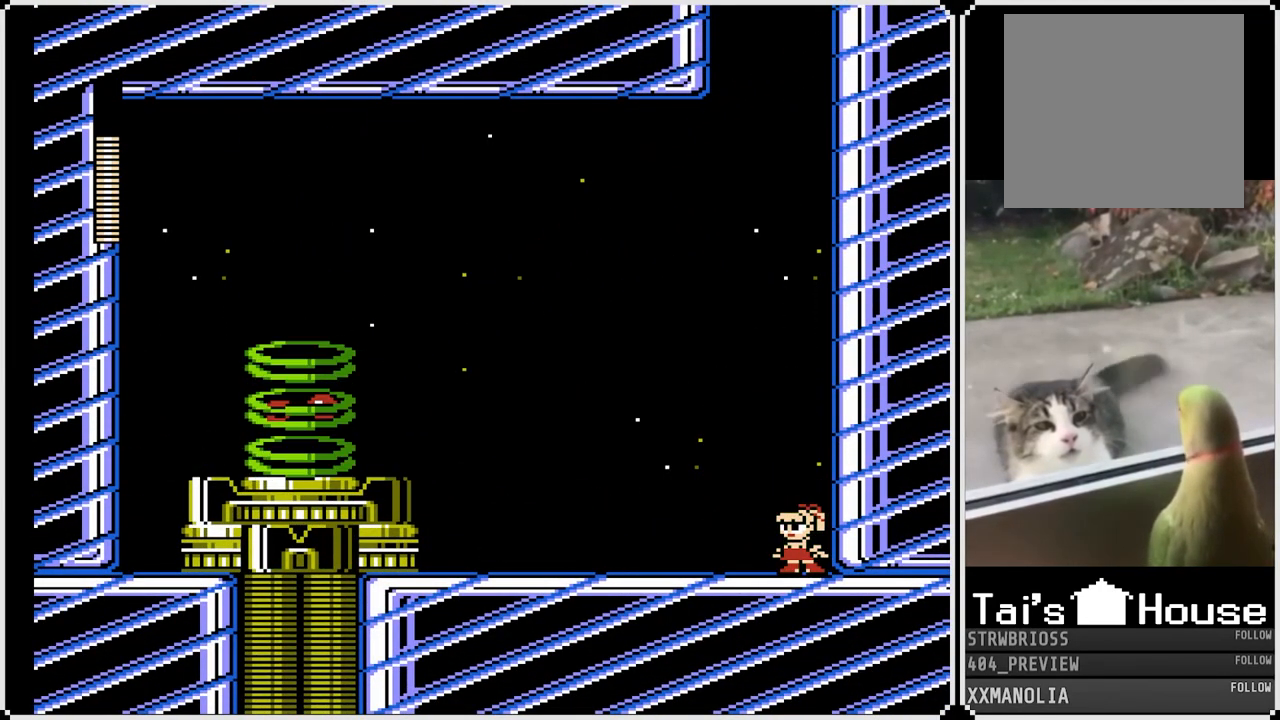
{"buttons": ["CROSS", "SQUARE"], "left_stick": "center", "right_stick": "center", "events": [[450, "CROSS", "down"]]}
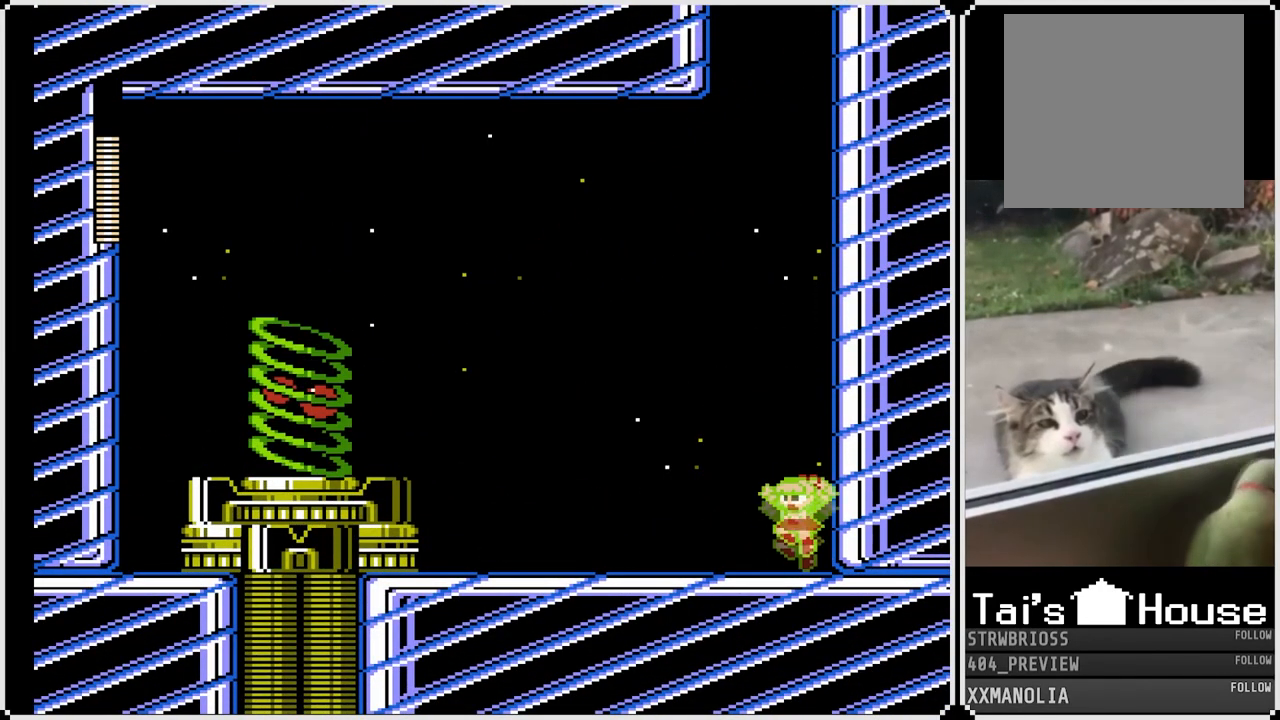
{"buttons": ["SQUARE"], "left_stick": "center", "right_stick": "center", "events": [[183, "CROSS", "up"], [183, "SQUARE", "up"], [300, "SQUARE", "down"]]}
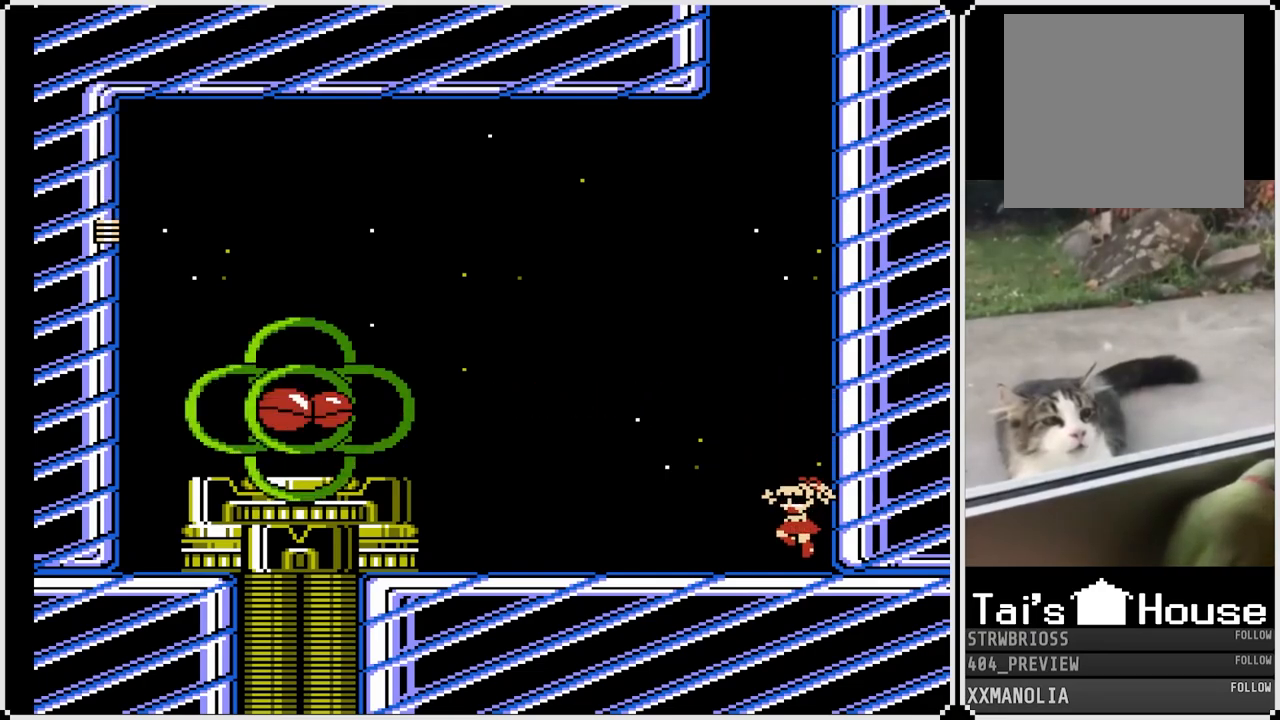
{"buttons": ["SQUARE"], "left_stick": "center", "right_stick": "center", "events": []}
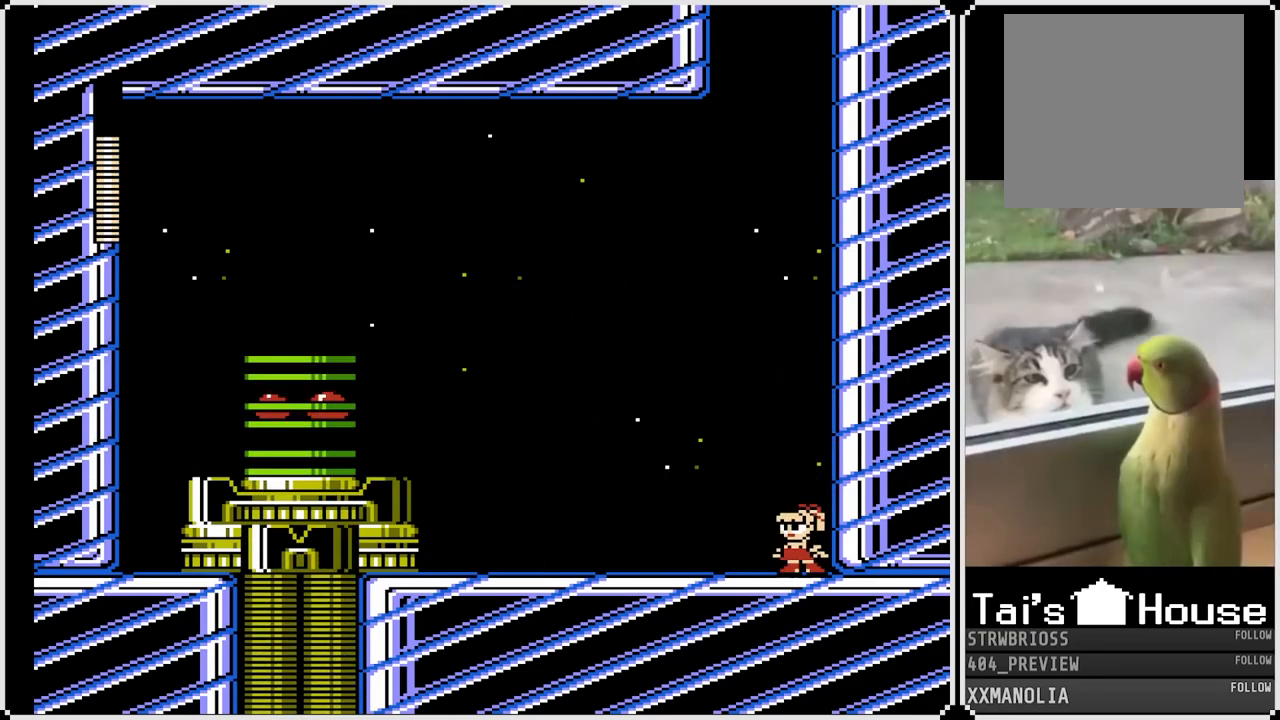
{"buttons": ["SQUARE"], "left_stick": "center", "right_stick": "center", "events": []}
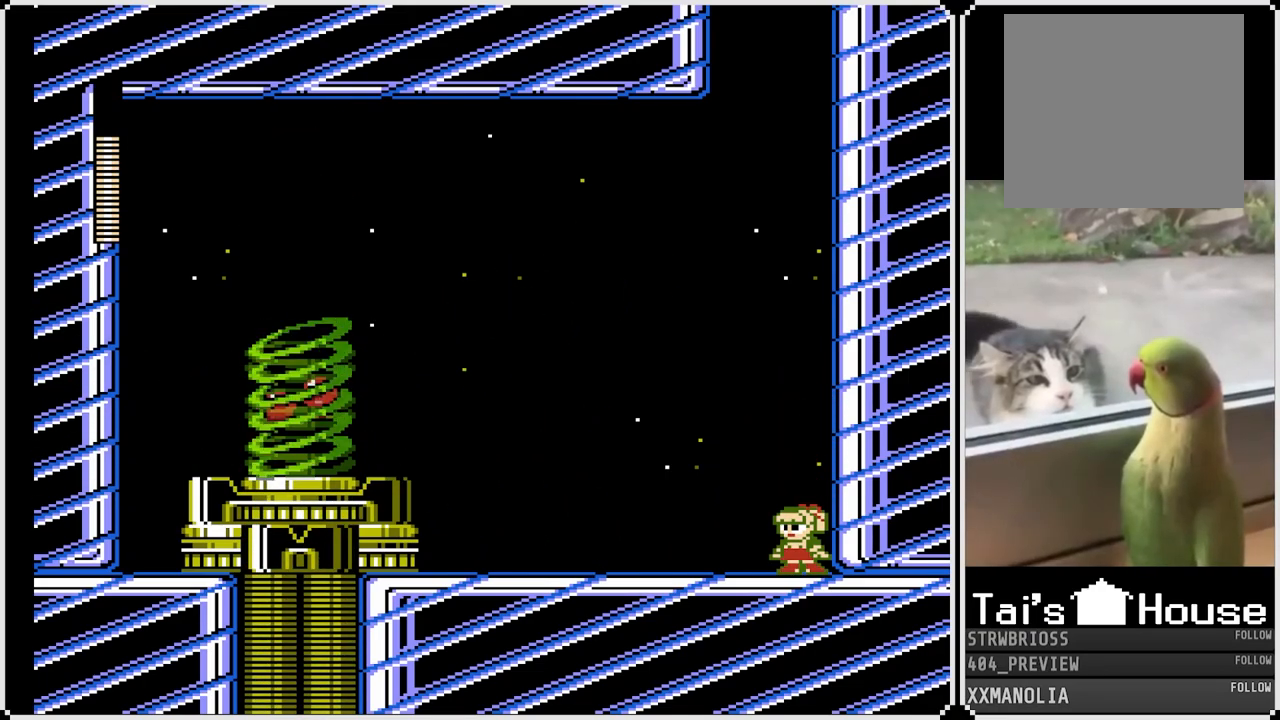
{"buttons": ["SQUARE"], "left_stick": "center", "right_stick": "center", "events": []}
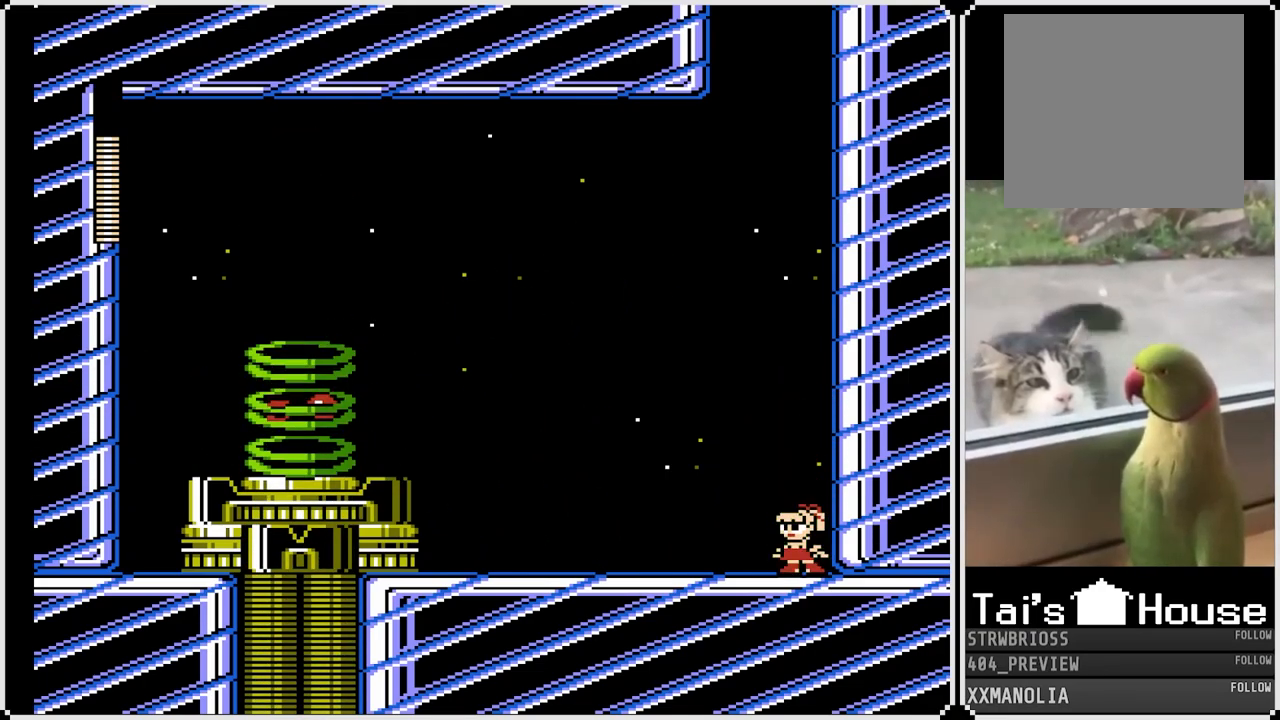
{"buttons": ["SQUARE"], "left_stick": "center", "right_stick": "center", "events": []}
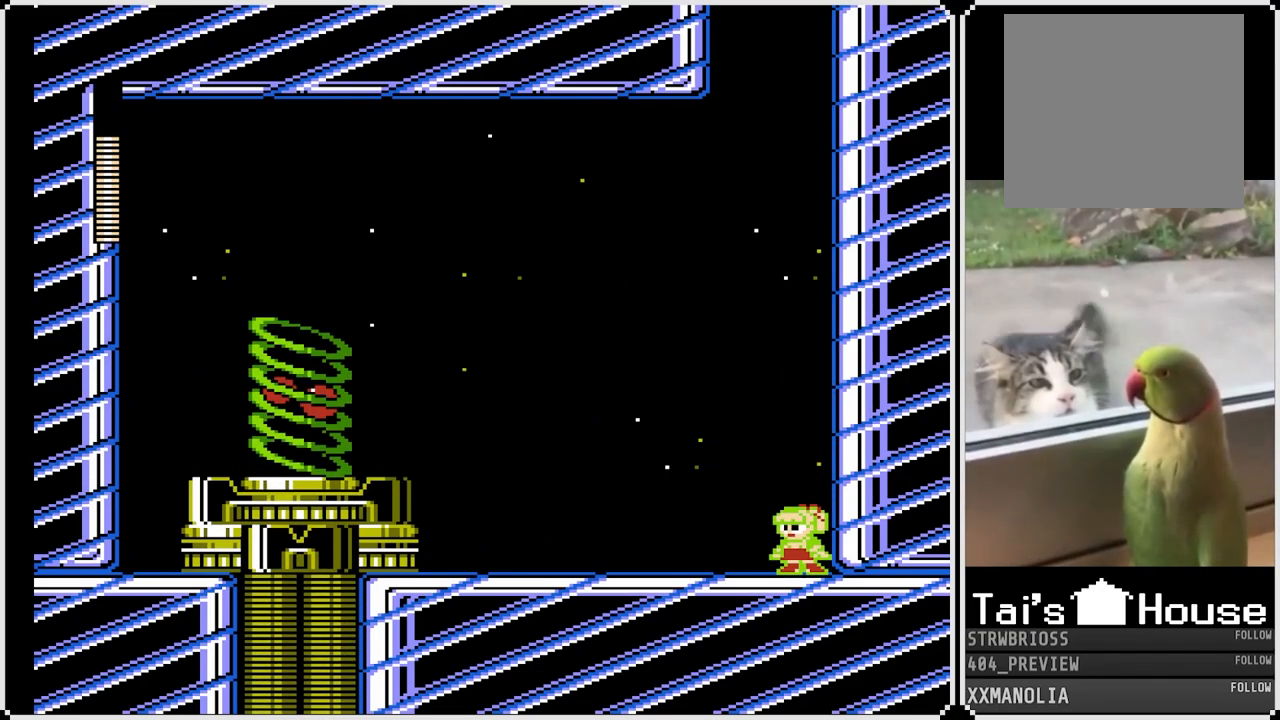
{"buttons": [], "left_stick": "center", "right_stick": "center", "events": [[17, "CROSS", "down"], [283, "CROSS", "up"], [383, "SQUARE", "up"]]}
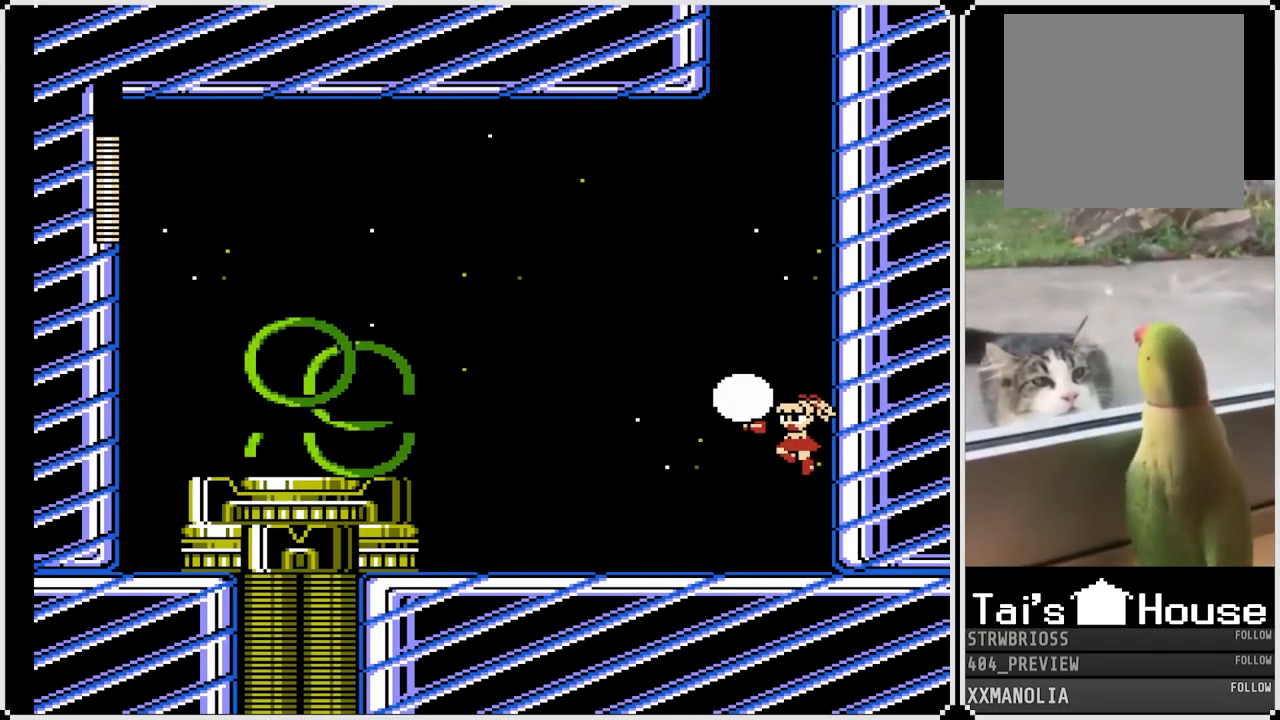
{"buttons": ["SQUARE"], "left_stick": "center", "right_stick": "center", "events": [[183, "SQUARE", "down"]]}
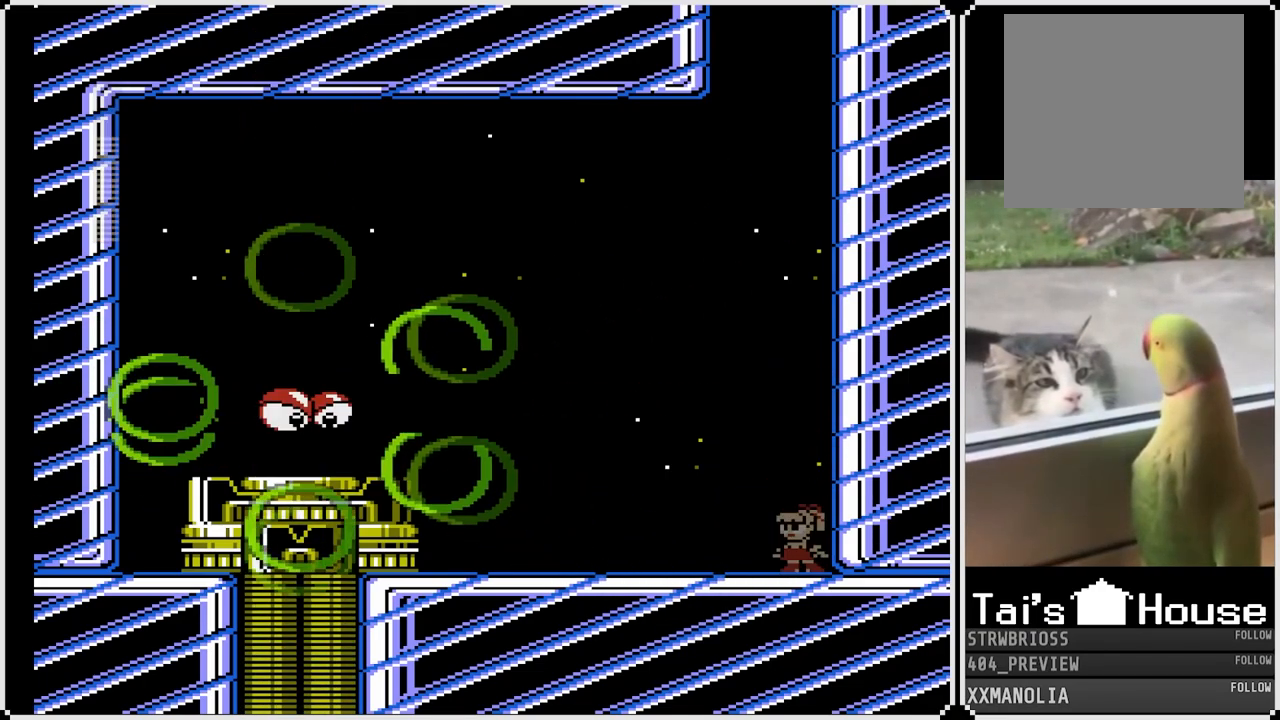
{"buttons": ["SQUARE"], "left_stick": "center", "right_stick": "center", "events": []}
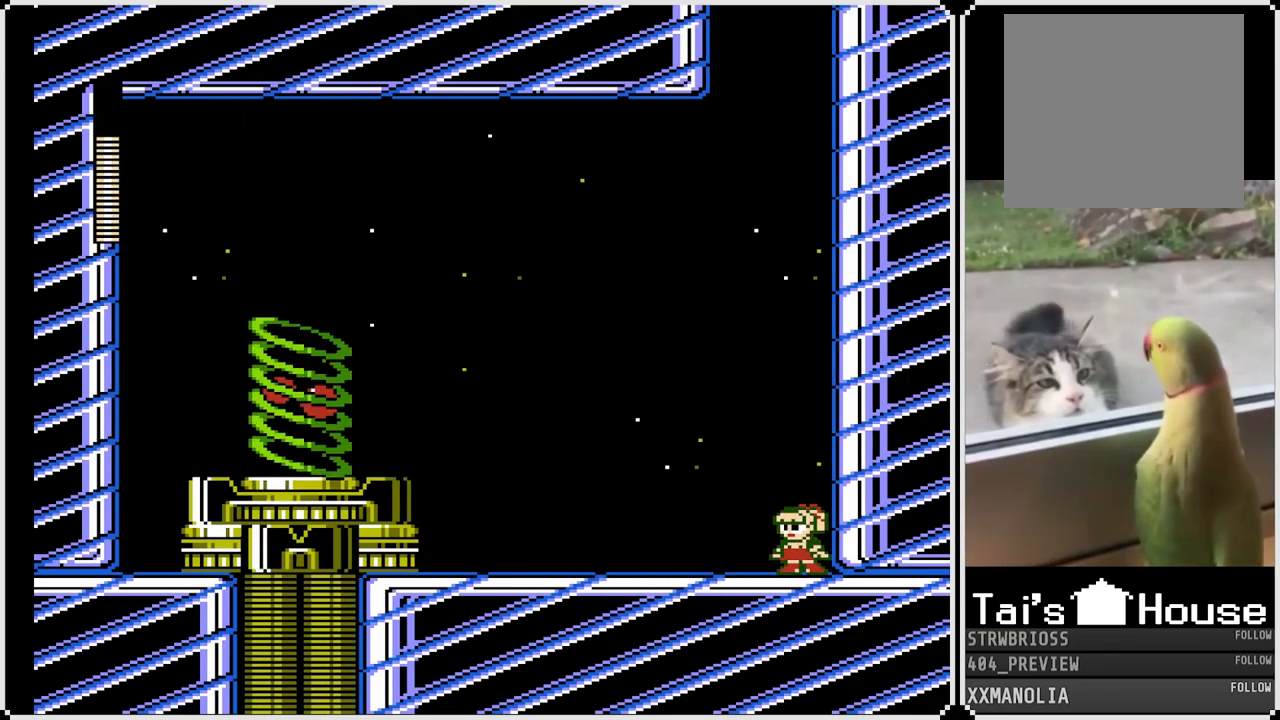
{"buttons": ["SQUARE"], "left_stick": "center", "right_stick": "center", "events": []}
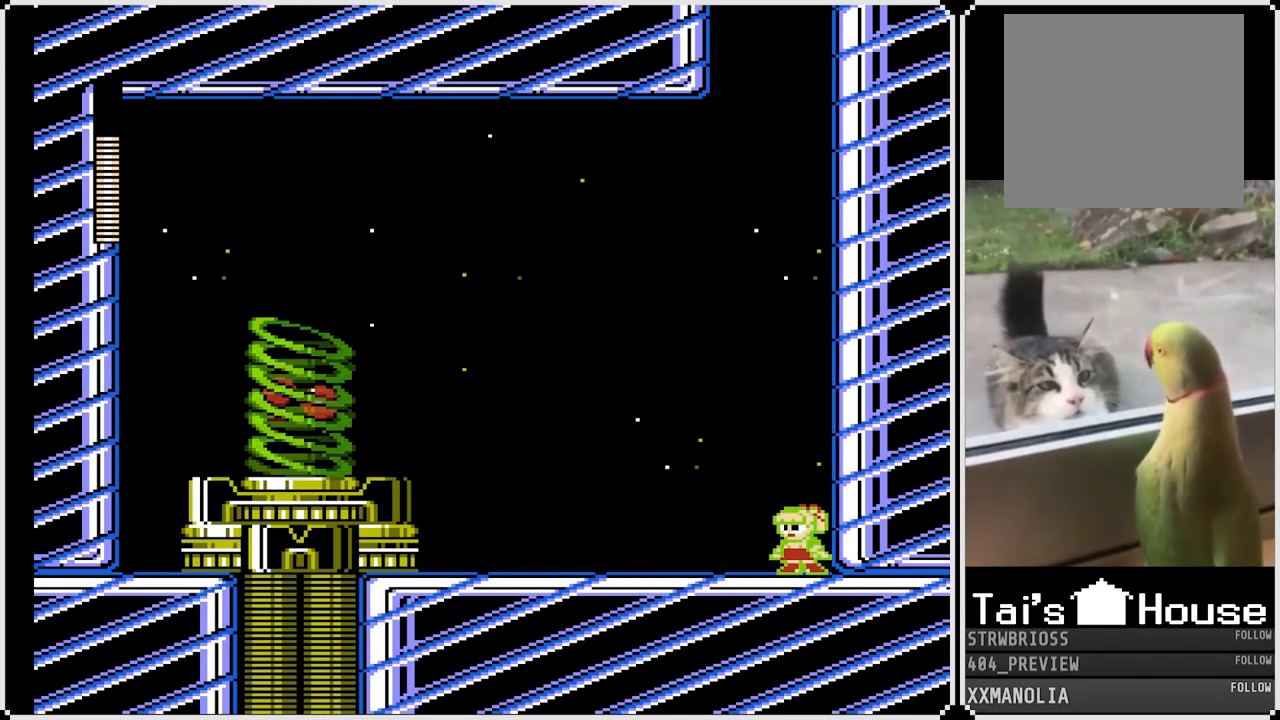
{"buttons": ["SQUARE"], "left_stick": "center", "right_stick": "center", "events": []}
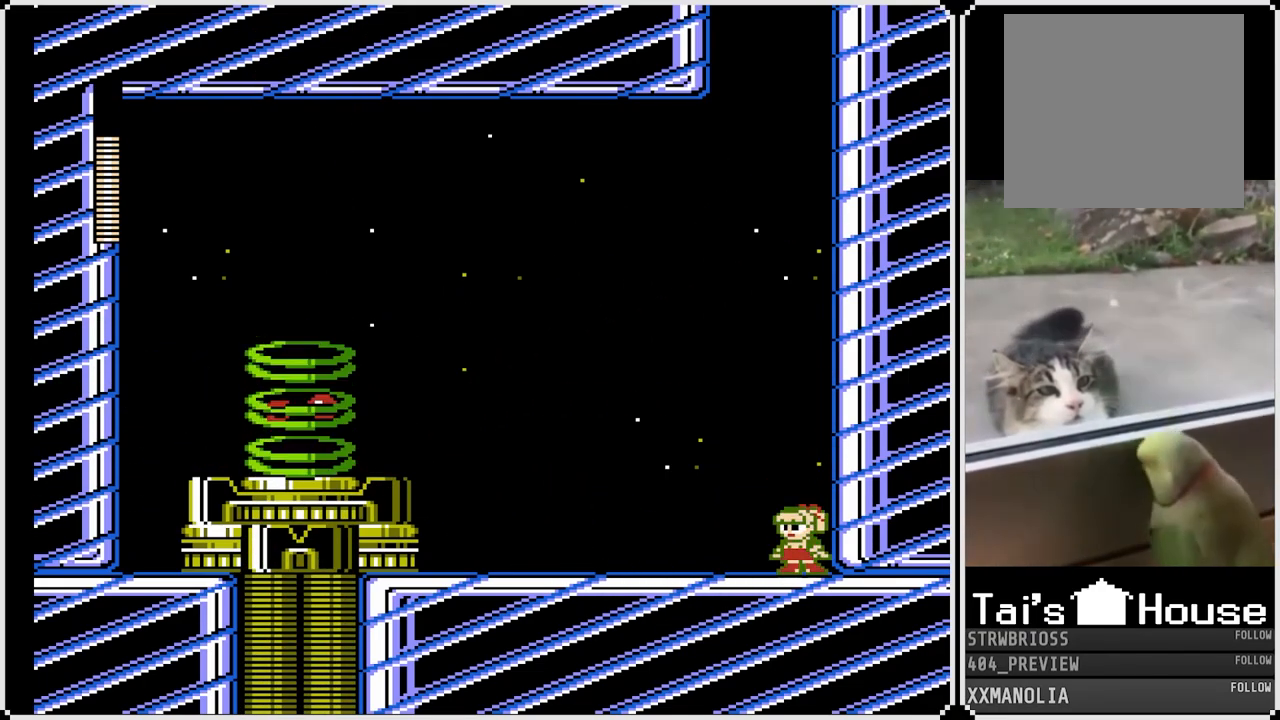
{"buttons": [], "left_stick": "center", "right_stick": "center", "events": [[17, "CROSS", "down"], [300, "CROSS", "up"], [300, "SQUARE", "up"]]}
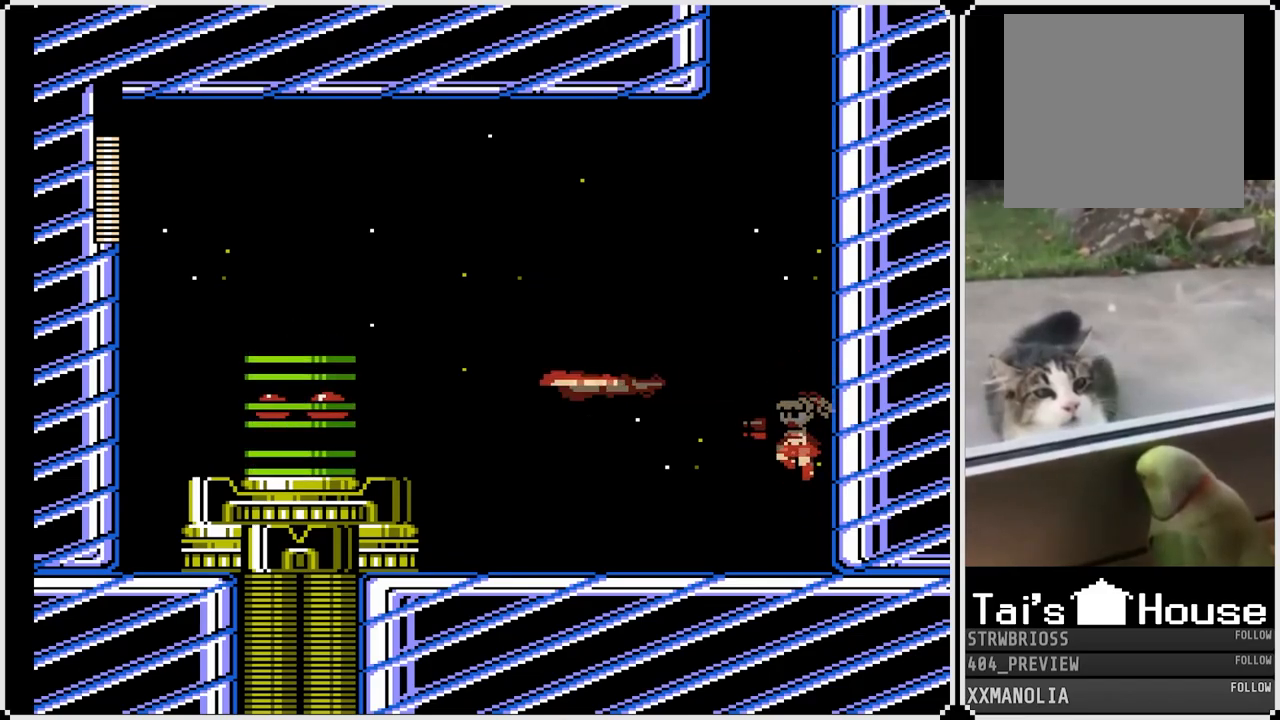
{"buttons": ["SQUARE"], "left_stick": "center", "right_stick": "center", "events": [[267, "SQUARE", "down"]]}
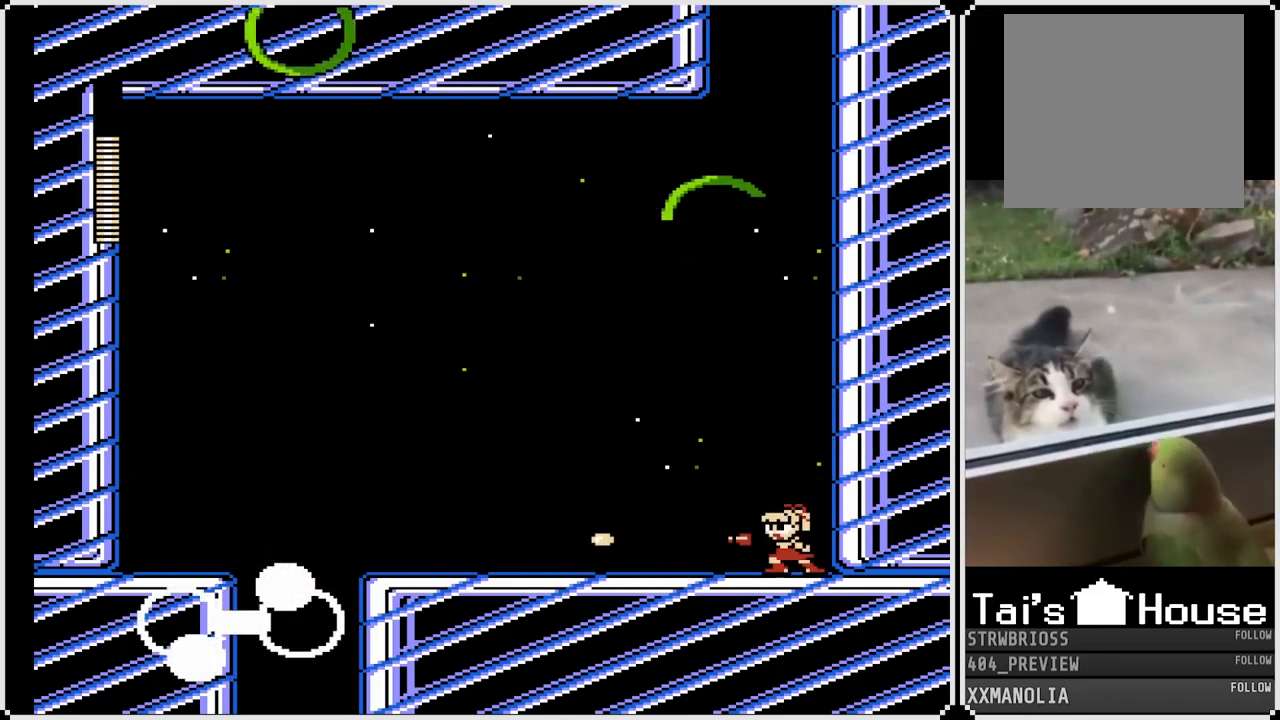
{"buttons": ["SQUARE", "DPAD_LEFT"], "left_stick": "center", "right_stick": "center", "events": [[333, "DPAD_LEFT", "down"]]}
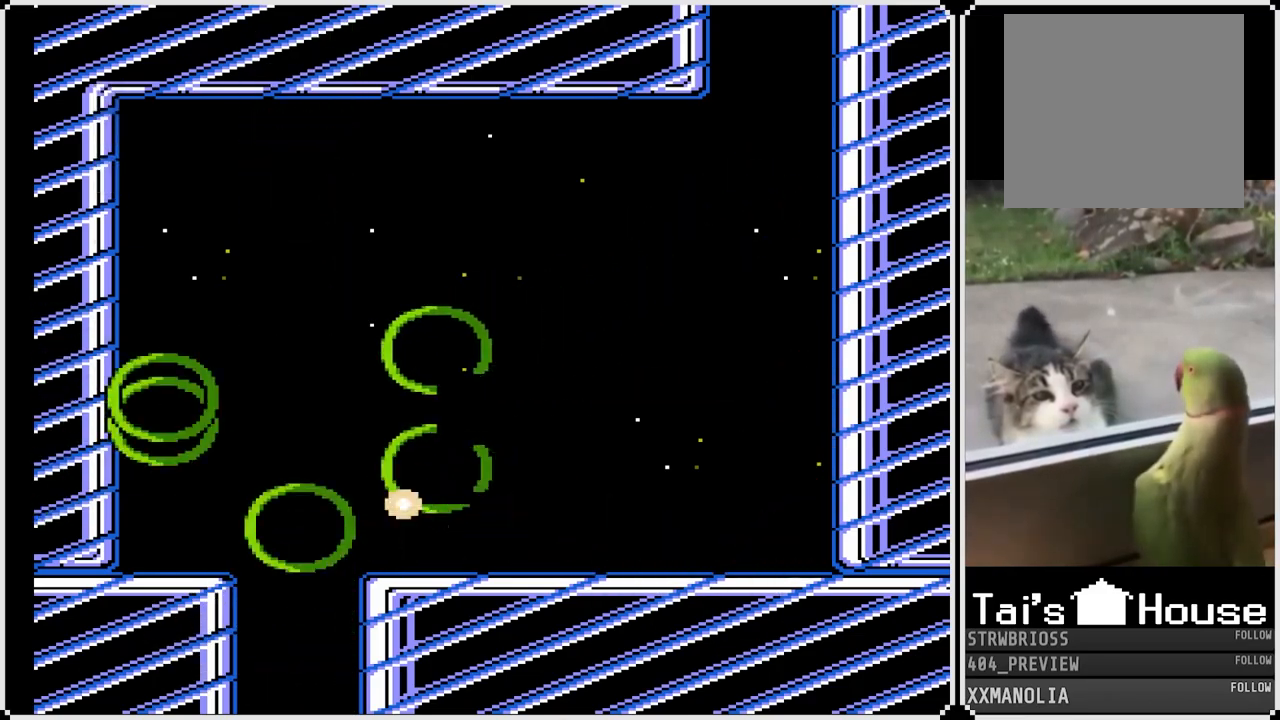
{"buttons": ["SQUARE", "DPAD_DOWN", "DPAD_LEFT"], "left_stick": "center", "right_stick": "center", "events": [[33, "DPAD_DOWN", "down"], [50, "CROSS", "down"], [300, "CROSS", "up"]]}
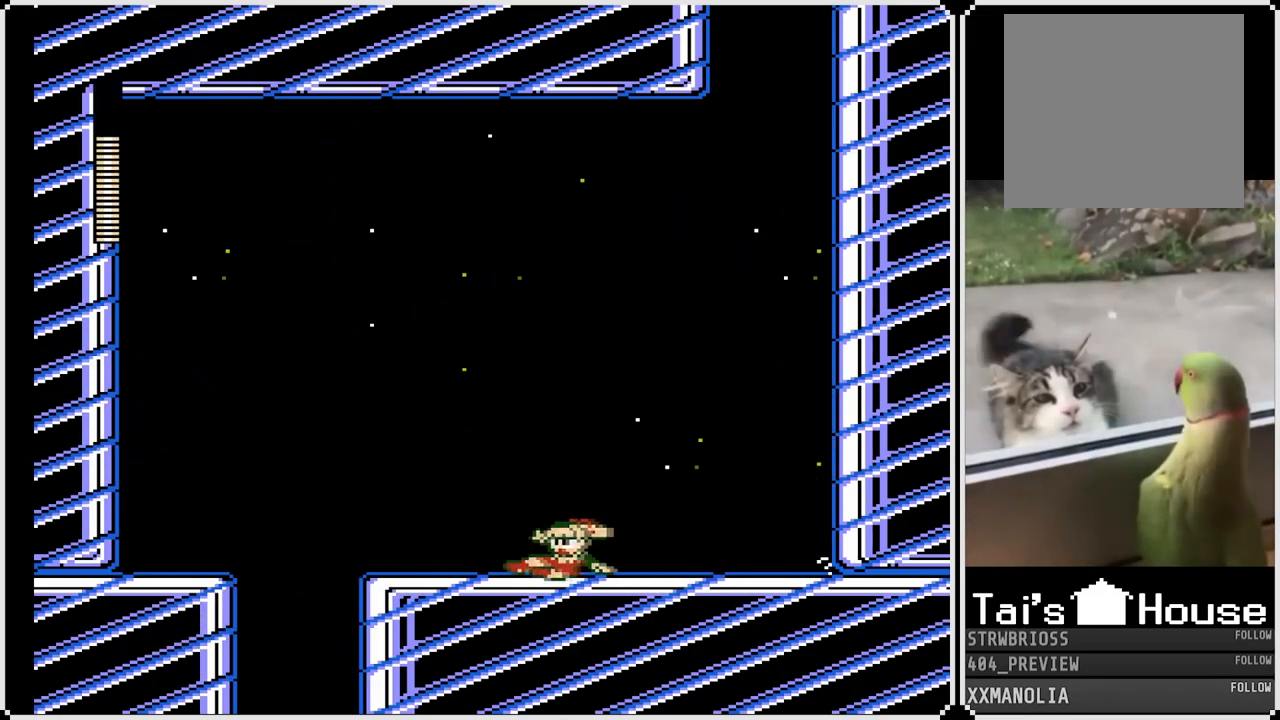
{"buttons": ["SQUARE", "DPAD_LEFT"], "left_stick": "center", "right_stick": "center", "events": [[117, "CROSS", "down"], [467, "DPAD_DOWN", "up"], [483, "CROSS", "up"]]}
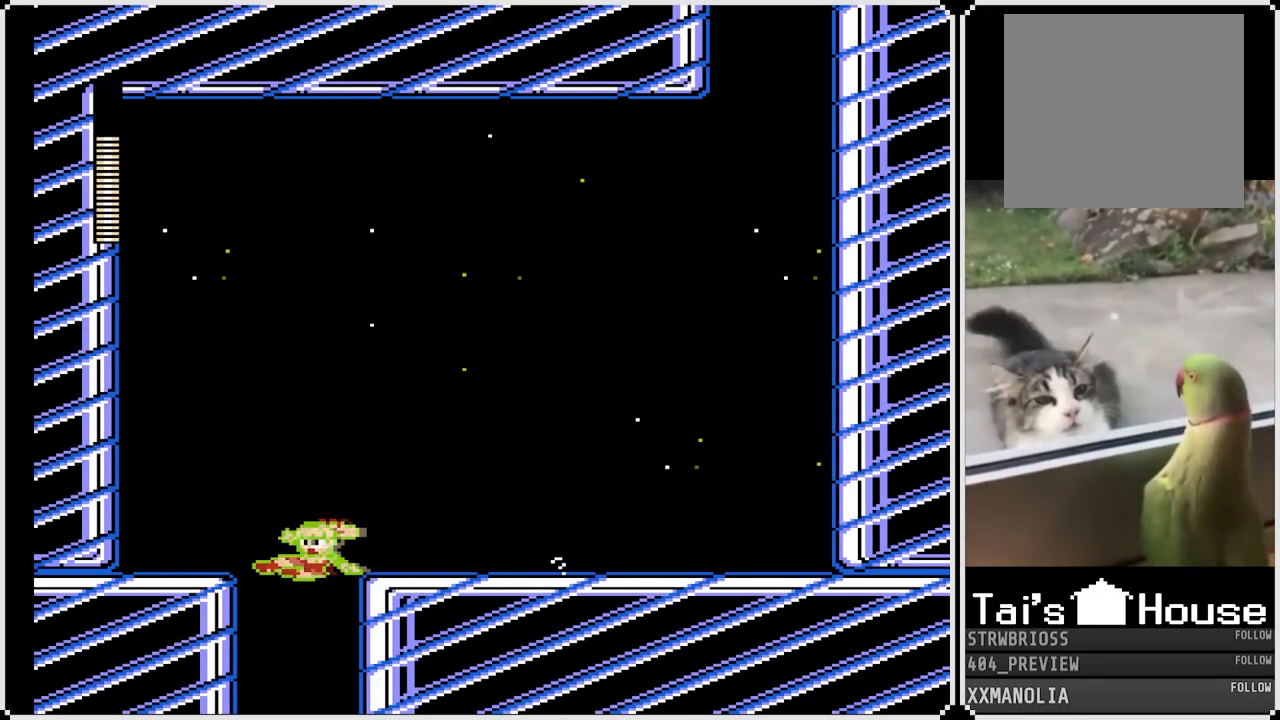
{"buttons": ["SQUARE"], "left_stick": "center", "right_stick": "center", "events": [[67, "DPAD_LEFT", "up"], [83, "DPAD_RIGHT", "down"], [250, "DPAD_RIGHT", "up"]]}
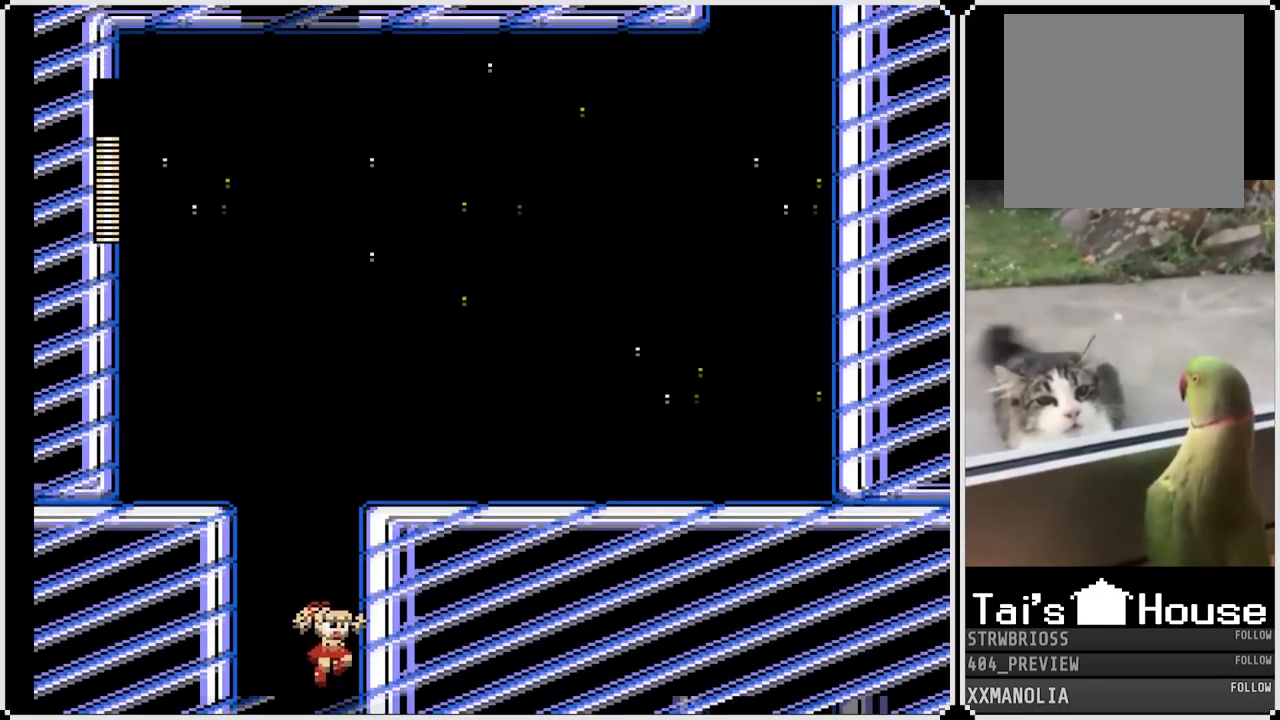
{"buttons": ["SQUARE"], "left_stick": "center", "right_stick": "center", "events": []}
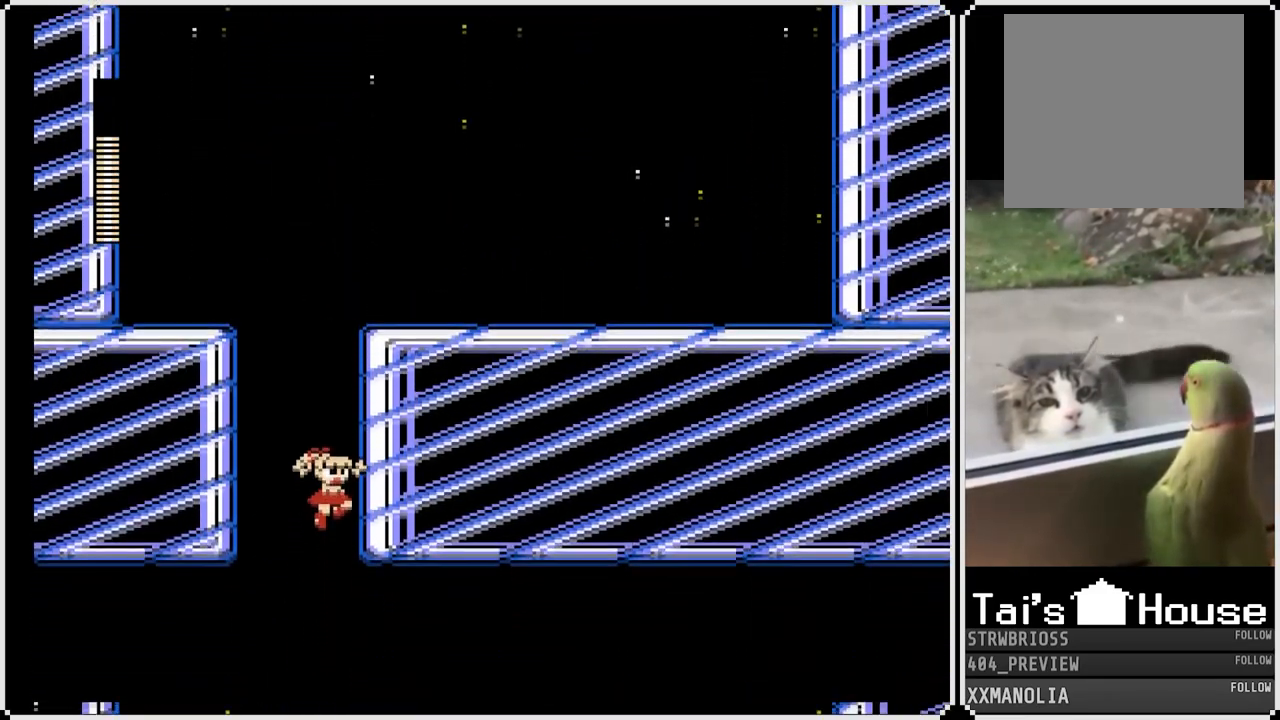
{"buttons": ["SQUARE"], "left_stick": "center", "right_stick": "center", "events": []}
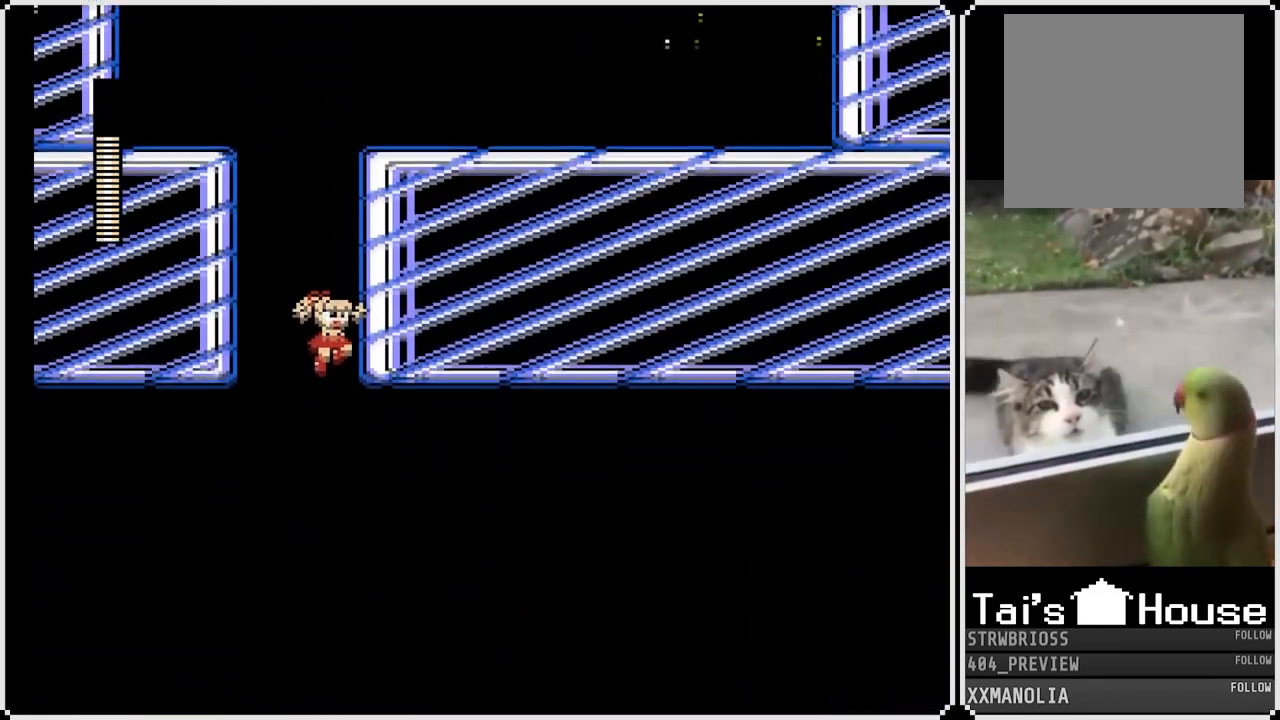
{"buttons": ["SQUARE"], "left_stick": "center", "right_stick": "center", "events": []}
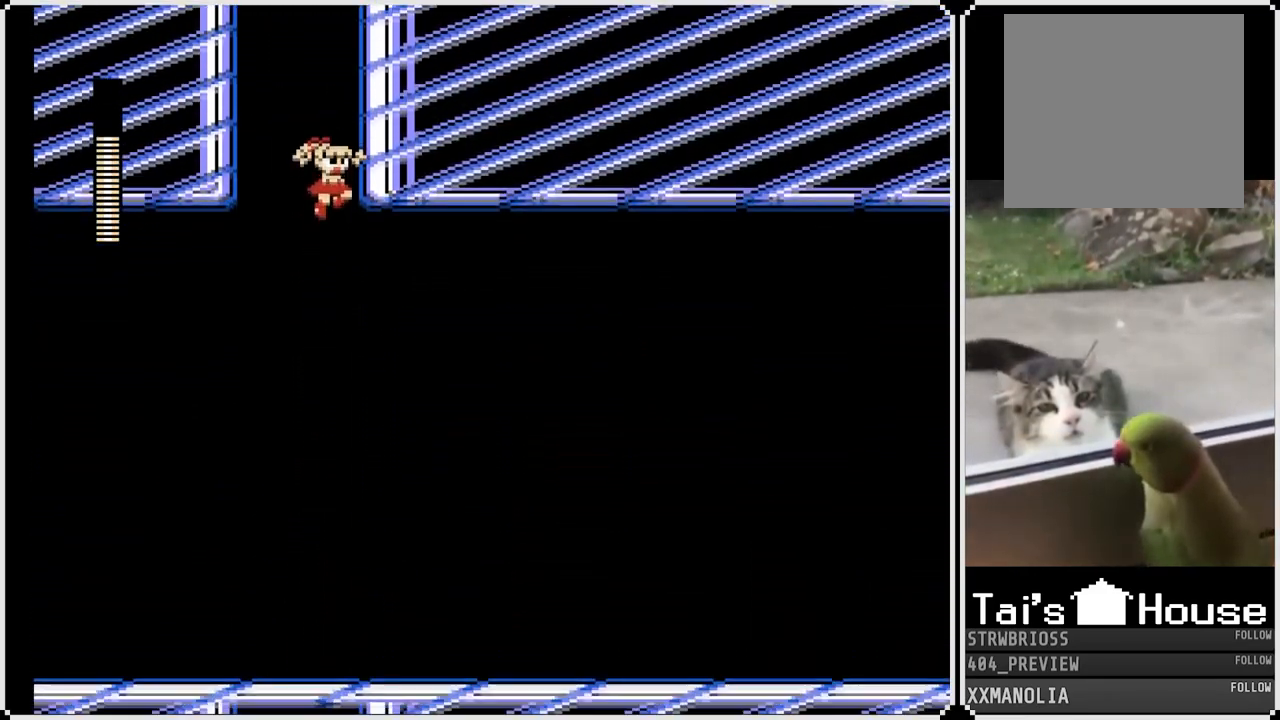
{"buttons": ["SQUARE", "DPAD_RIGHT"], "left_stick": "center", "right_stick": "center", "events": [[200, "DPAD_RIGHT", "down"]]}
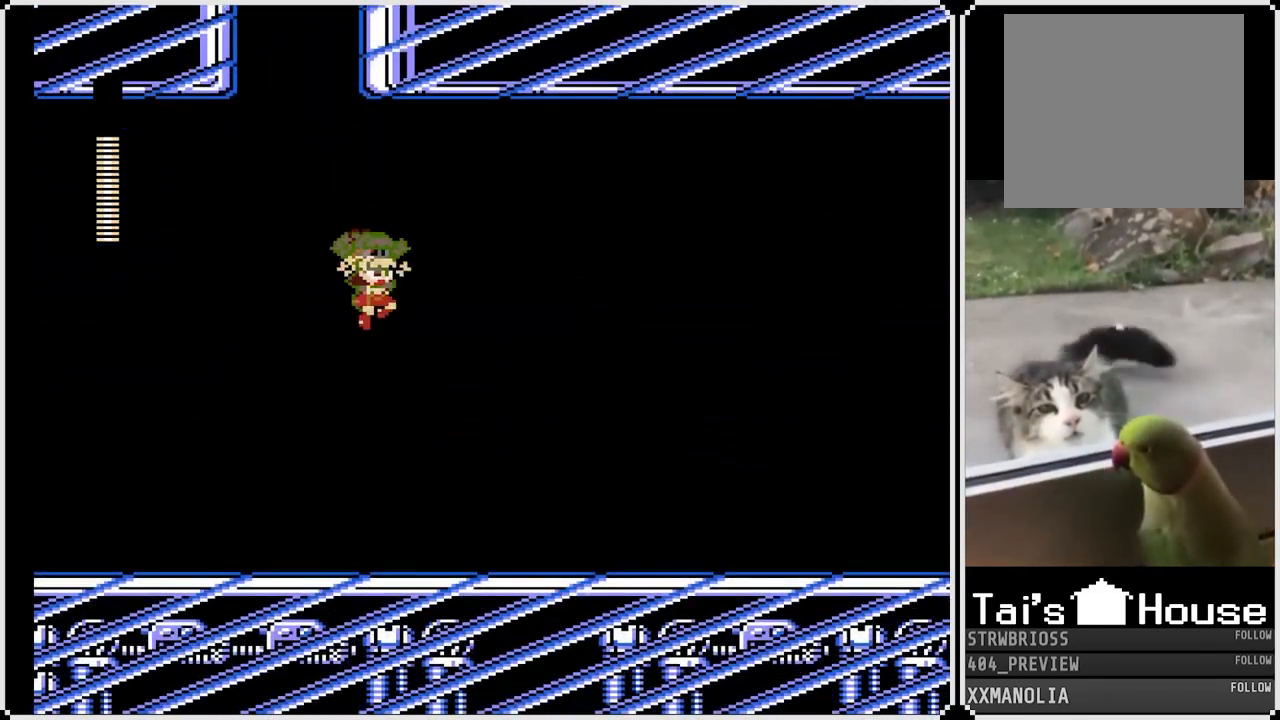
{"buttons": ["SQUARE", "DPAD_LEFT"], "left_stick": "center", "right_stick": "center", "events": [[17, "DPAD_RIGHT", "up"], [433, "DPAD_LEFT", "down"]]}
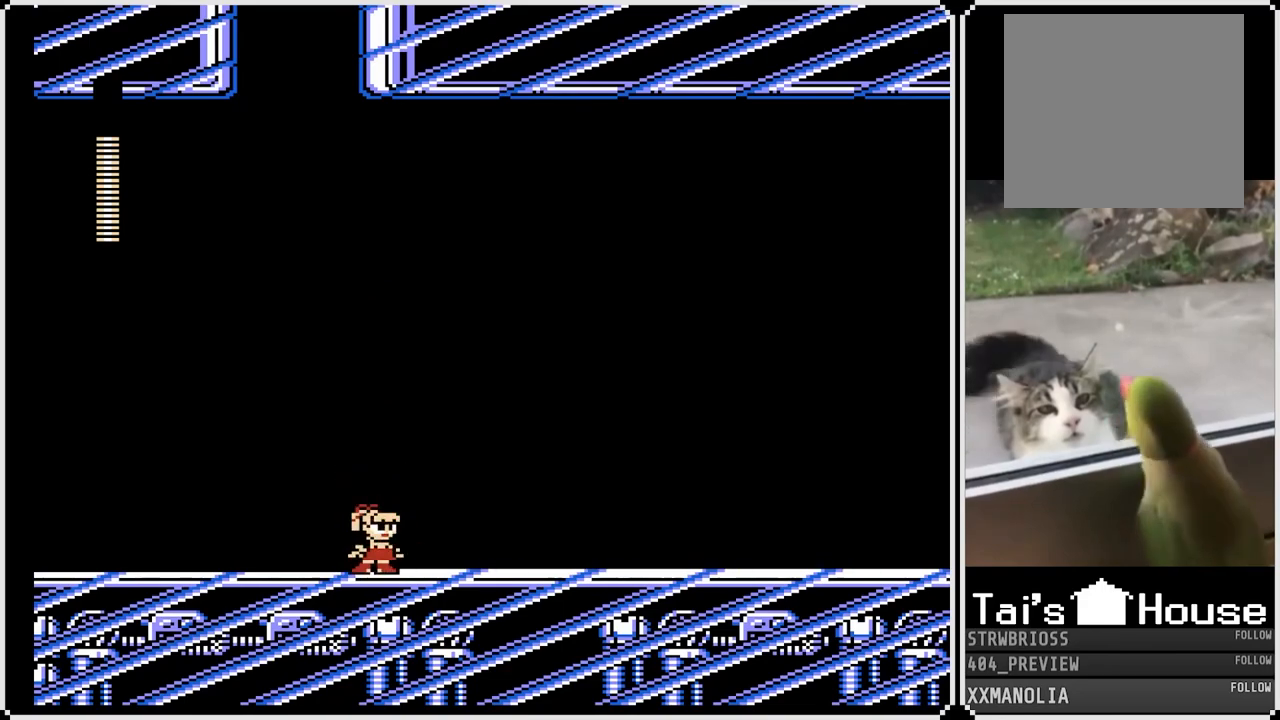
{"buttons": ["SQUARE"], "left_stick": "center", "right_stick": "center", "events": [[483, "DPAD_LEFT", "up"]]}